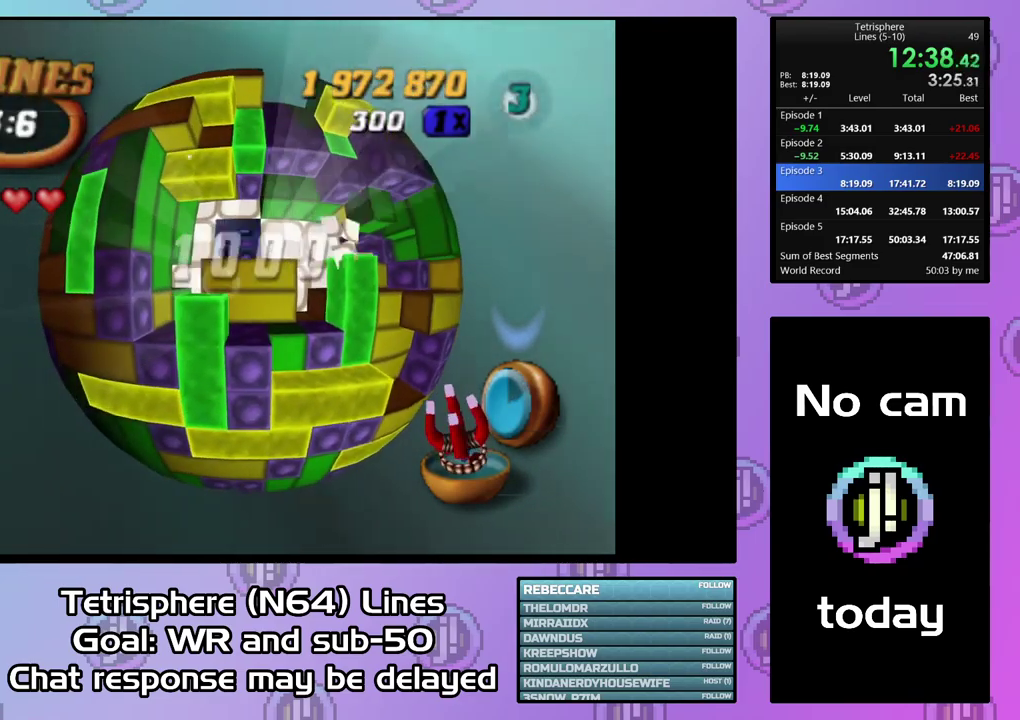
Gameplay with a controller (PlayStation layout); each line is a JSON object with the inputs held at the frame after it. "events" lists button and stick changes between this image and that frame as [ms after this image, input, new state], when the widget could be followed in between. Not read: L3 left_stick.
{"buttons": ["SQUARE", "DPAD_DOWN"], "right_stick": "center", "events": [[67, "DPAD_UP", "up"], [134, "DPAD_UP", "down"], [234, "DPAD_UP", "up"], [334, "SQUARE", "down"], [467, "DPAD_DOWN", "down"]]}
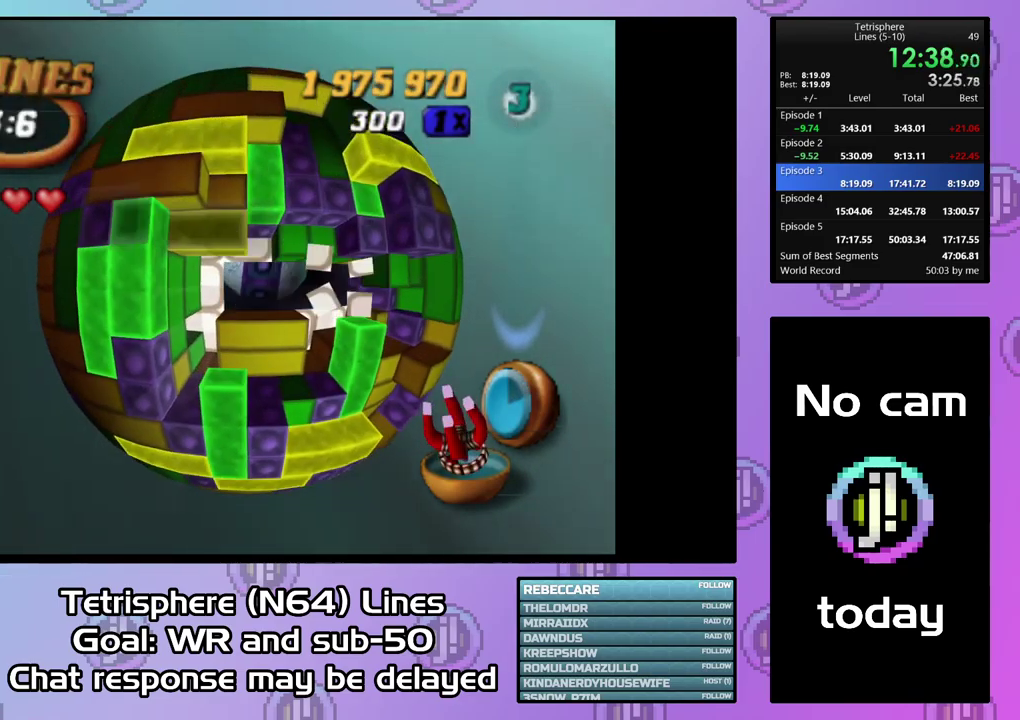
{"buttons": ["SQUARE"], "right_stick": "center", "events": [[67, "DPAD_DOWN", "up"], [234, "DPAD_RIGHT", "down"], [334, "DPAD_RIGHT", "up"], [400, "DPAD_RIGHT", "down"], [500, "DPAD_RIGHT", "up"]]}
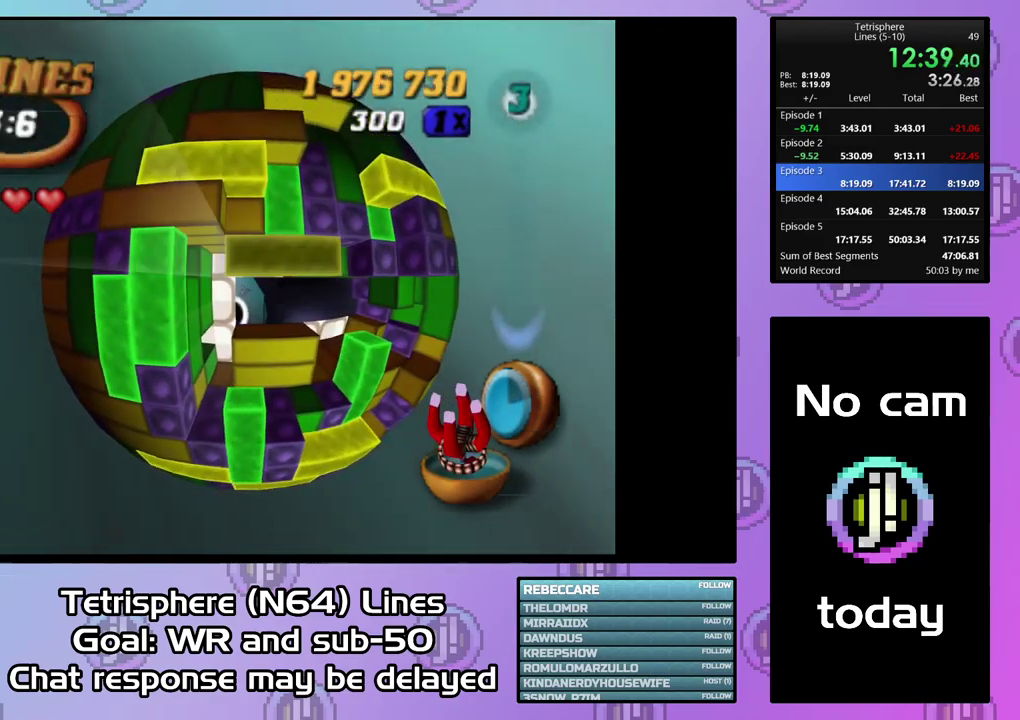
{"buttons": [], "right_stick": "center", "events": [[100, "DPAD_DOWN", "down"], [200, "DPAD_DOWN", "up"], [434, "SQUARE", "up"]]}
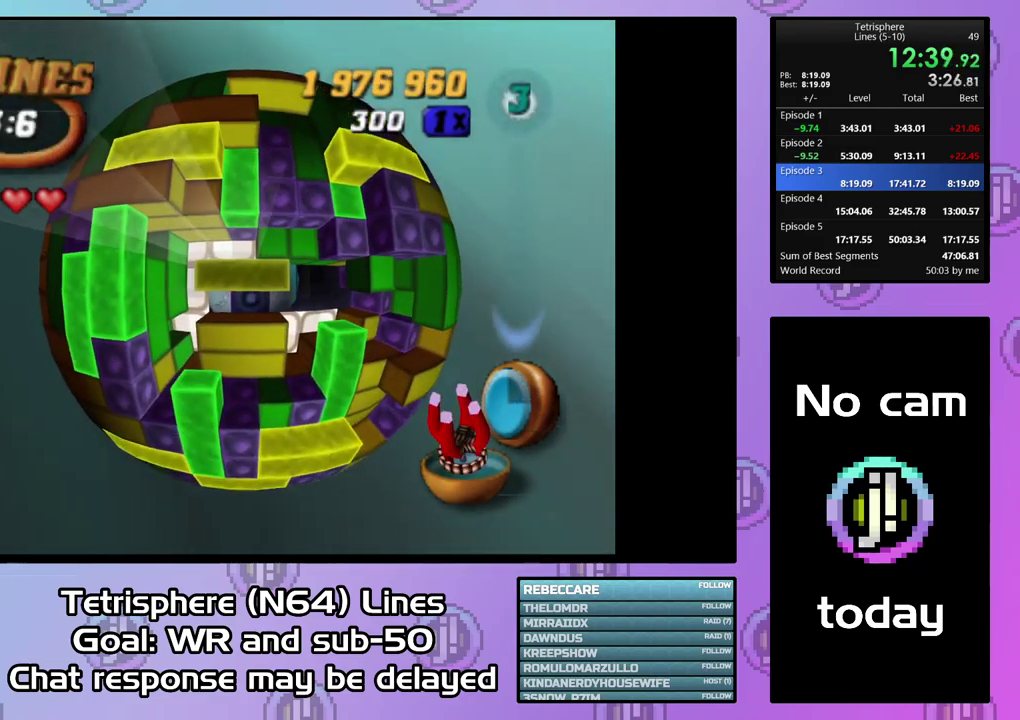
{"buttons": ["SQUARE"], "right_stick": "center", "events": [[34, "DPAD_DOWN", "down"], [134, "DPAD_DOWN", "up"], [300, "DPAD_UP", "down"], [400, "DPAD_UP", "up"], [434, "SQUARE", "down"]]}
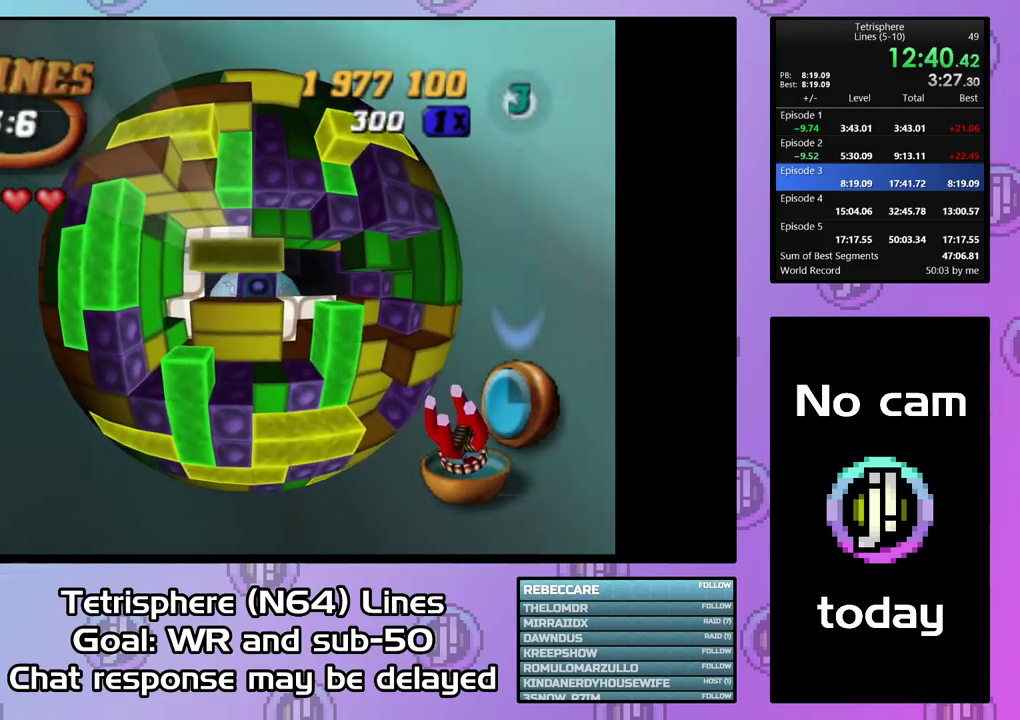
{"buttons": [], "right_stick": "center", "events": [[100, "DPAD_DOWN", "down"], [200, "DPAD_DOWN", "up"], [267, "SQUARE", "up"], [400, "DPAD_UP", "down"], [467, "DPAD_UP", "up"]]}
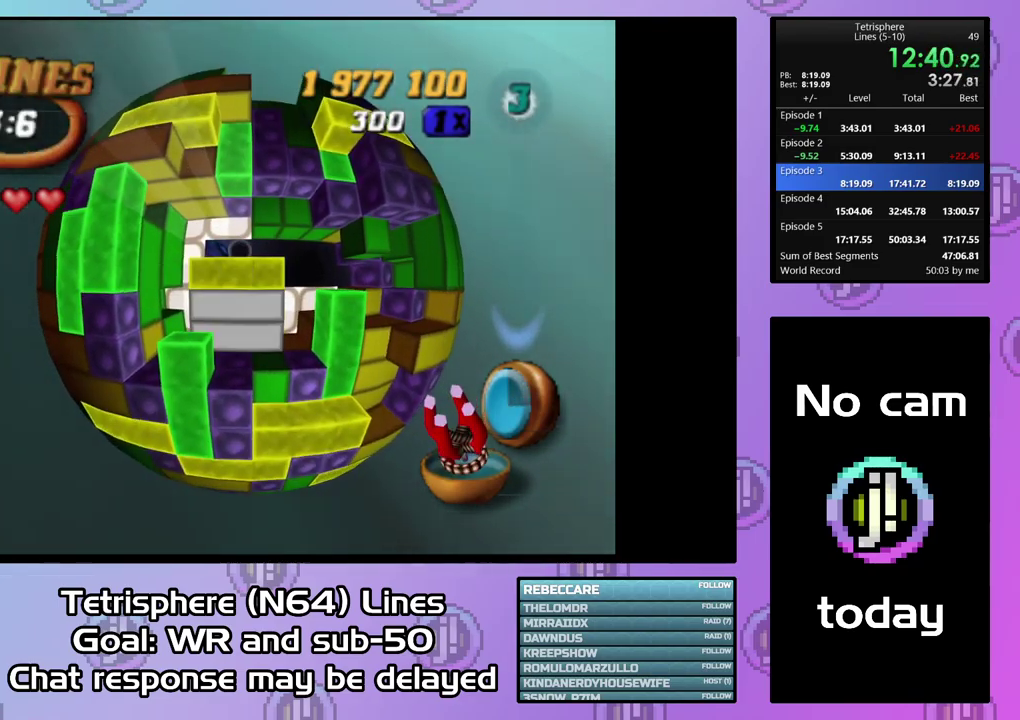
{"buttons": ["SQUARE"], "right_stick": "center", "events": [[34, "DPAD_UP", "down"], [134, "DPAD_UP", "up"], [200, "DPAD_UP", "down"], [300, "DPAD_UP", "up"], [400, "SQUARE", "down"]]}
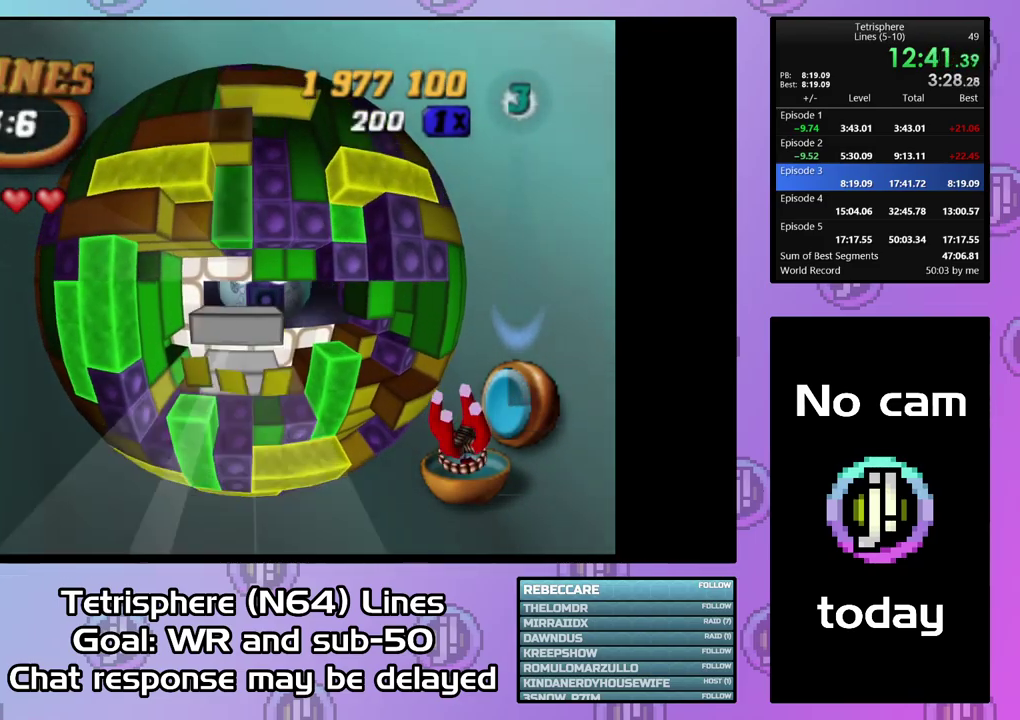
{"buttons": ["SQUARE"], "right_stick": "center", "events": [[34, "DPAD_DOWN", "down"], [400, "DPAD_DOWN", "up"]]}
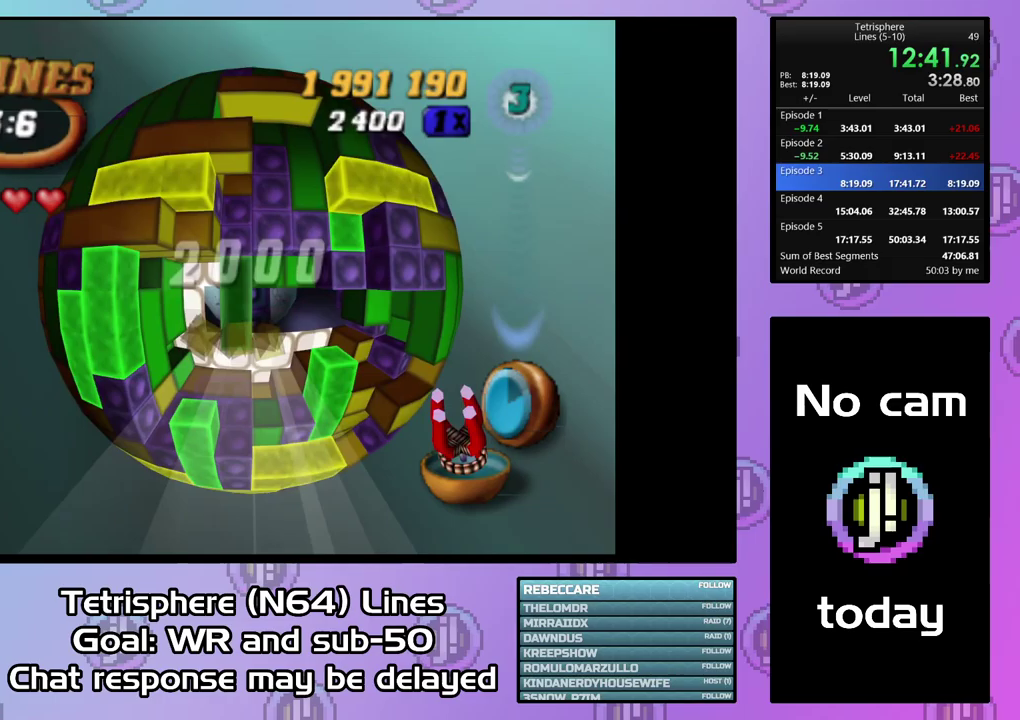
{"buttons": ["DPAD_DOWN"], "right_stick": "center", "events": [[67, "DPAD_UP", "down"], [333, "DPAD_UP", "up"], [367, "SQUARE", "up"], [500, "DPAD_DOWN", "down"]]}
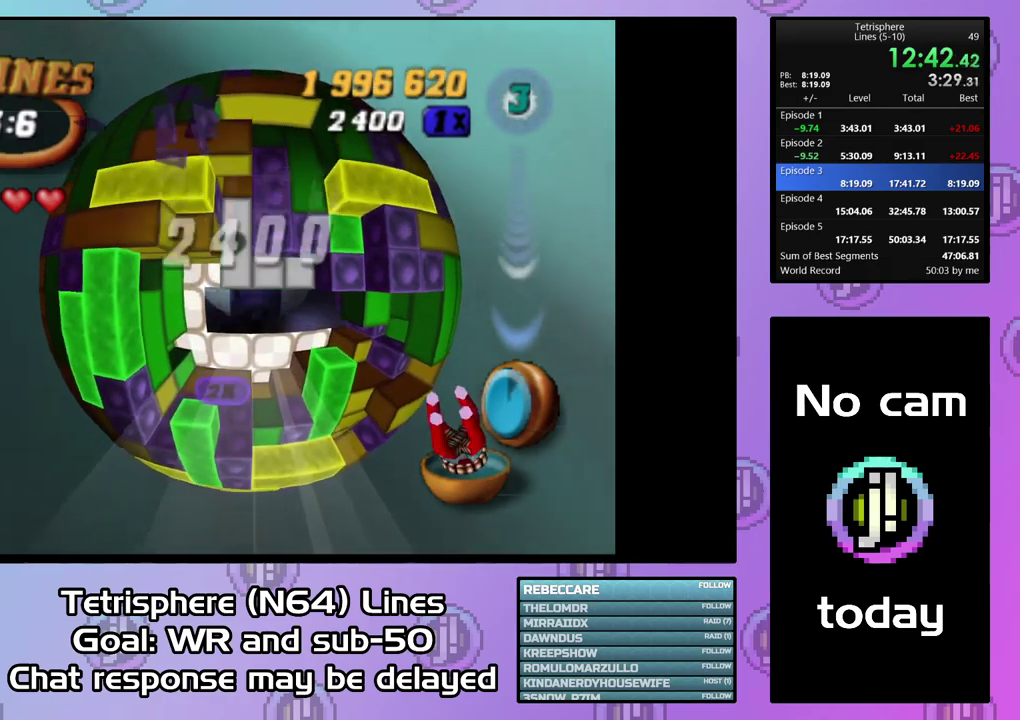
{"buttons": [], "right_stick": "center", "events": [[233, "DPAD_DOWN", "up"], [367, "DPAD_RIGHT", "down"], [467, "DPAD_RIGHT", "up"]]}
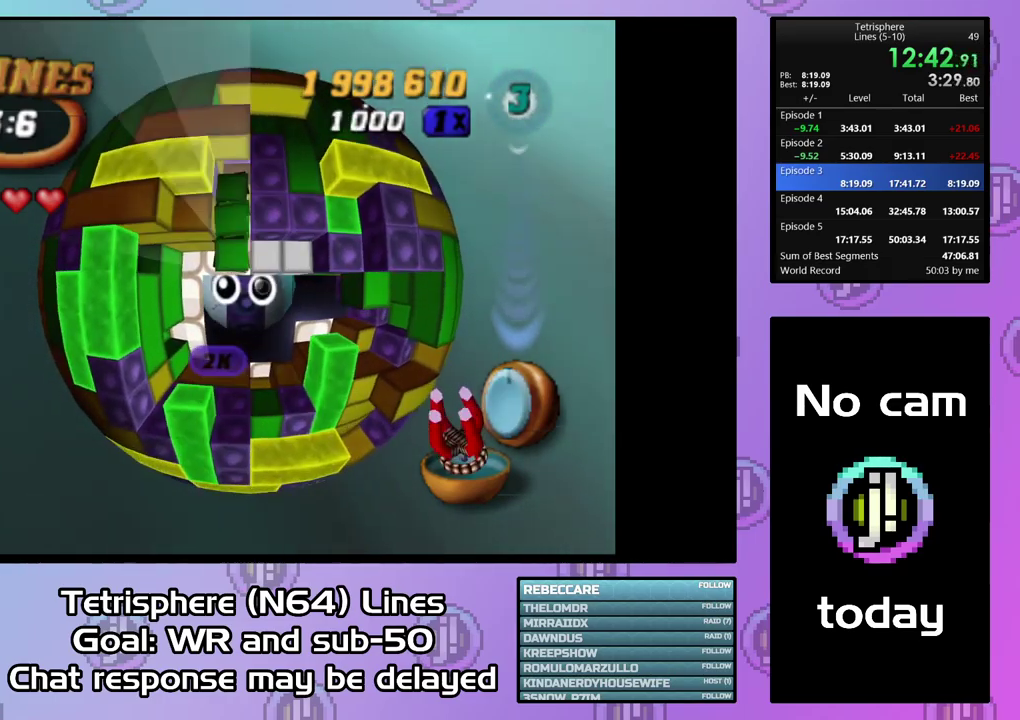
{"buttons": [], "right_stick": "center", "events": [[133, "DPAD_DOWN", "down"], [200, "DPAD_DOWN", "up"], [333, "DPAD_DOWN", "down"], [433, "DPAD_DOWN", "up"]]}
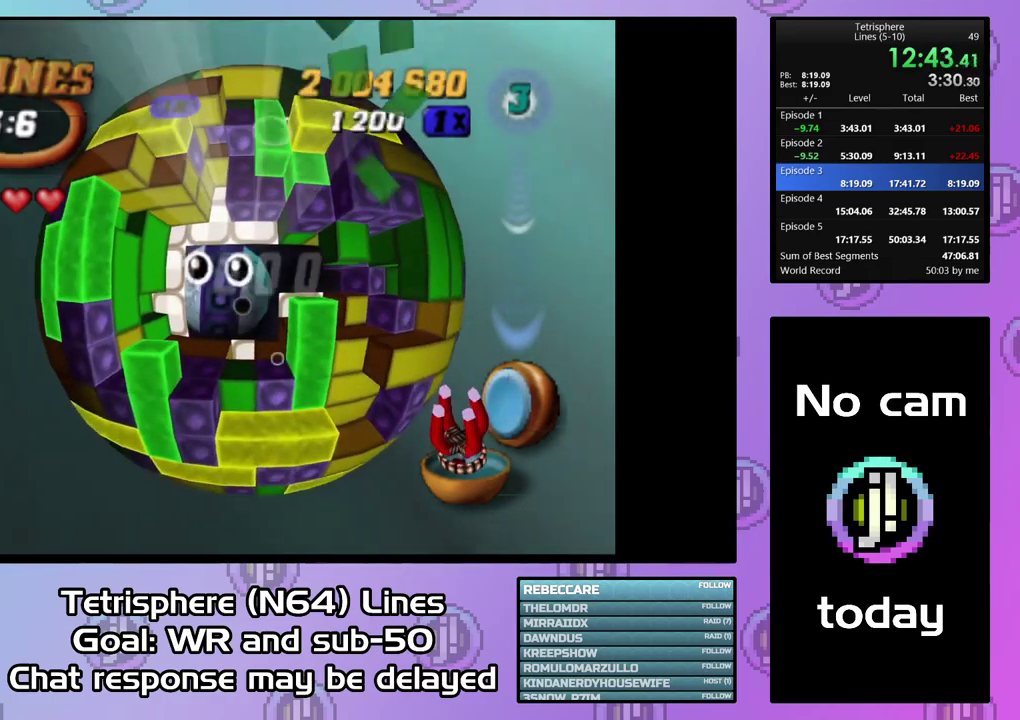
{"buttons": ["SQUARE"], "right_stick": "center", "events": [[33, "DPAD_RIGHT", "down"], [267, "DPAD_RIGHT", "up"], [433, "SQUARE", "down"]]}
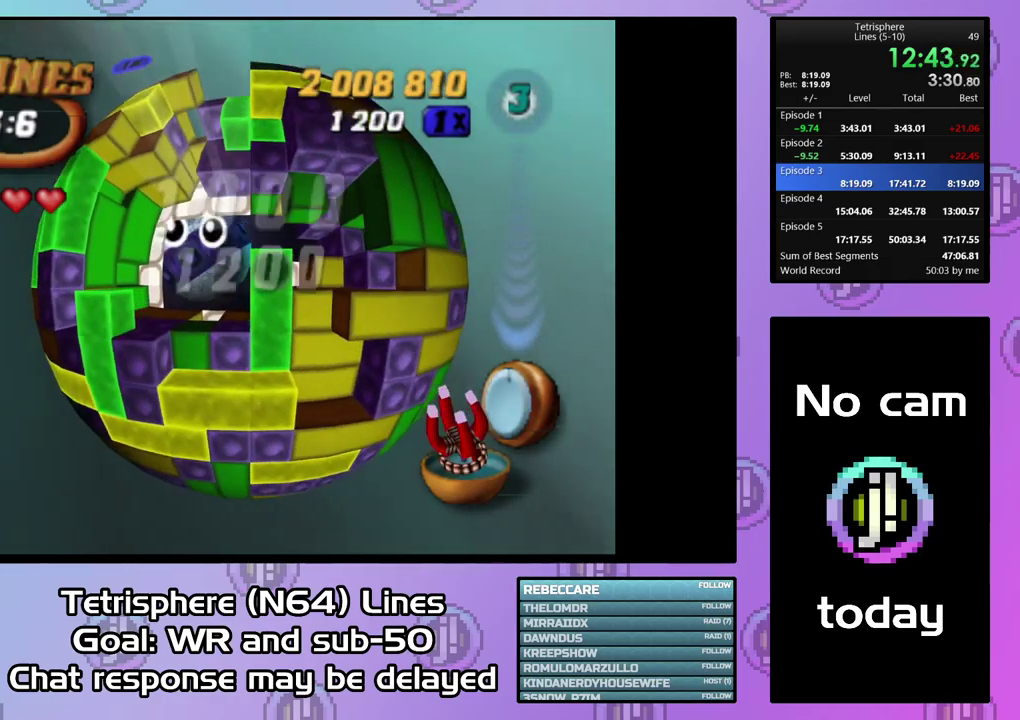
{"buttons": ["SQUARE", "DPAD_UP"], "right_stick": "center", "events": [[233, "DPAD_UP", "down"]]}
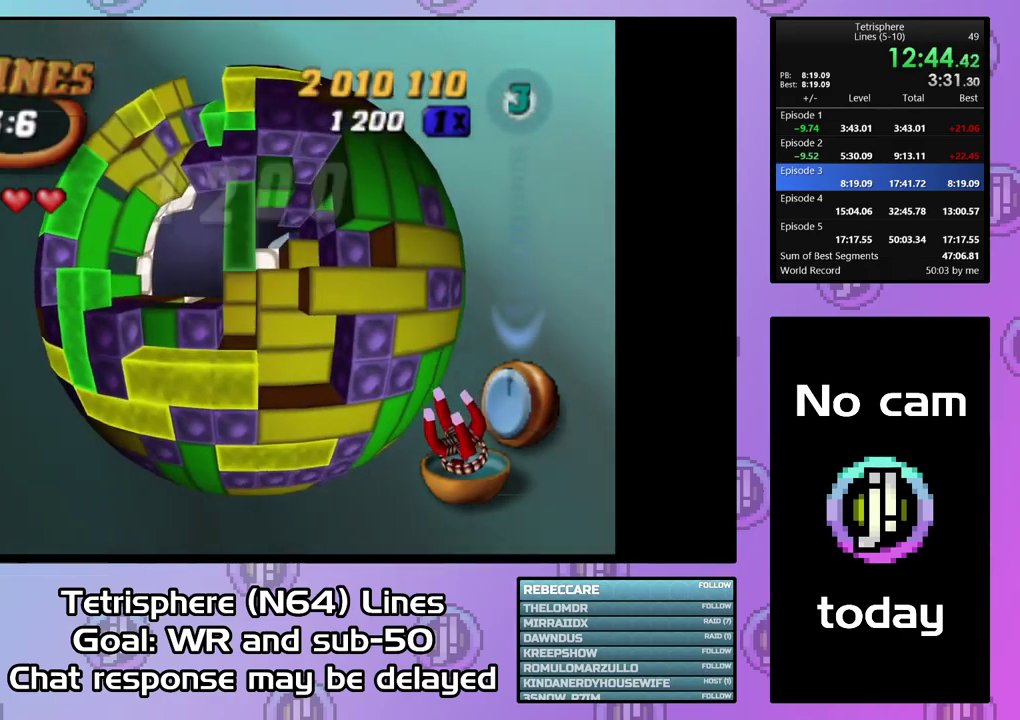
{"buttons": ["SQUARE", "DPAD_UP"], "right_stick": "center", "events": []}
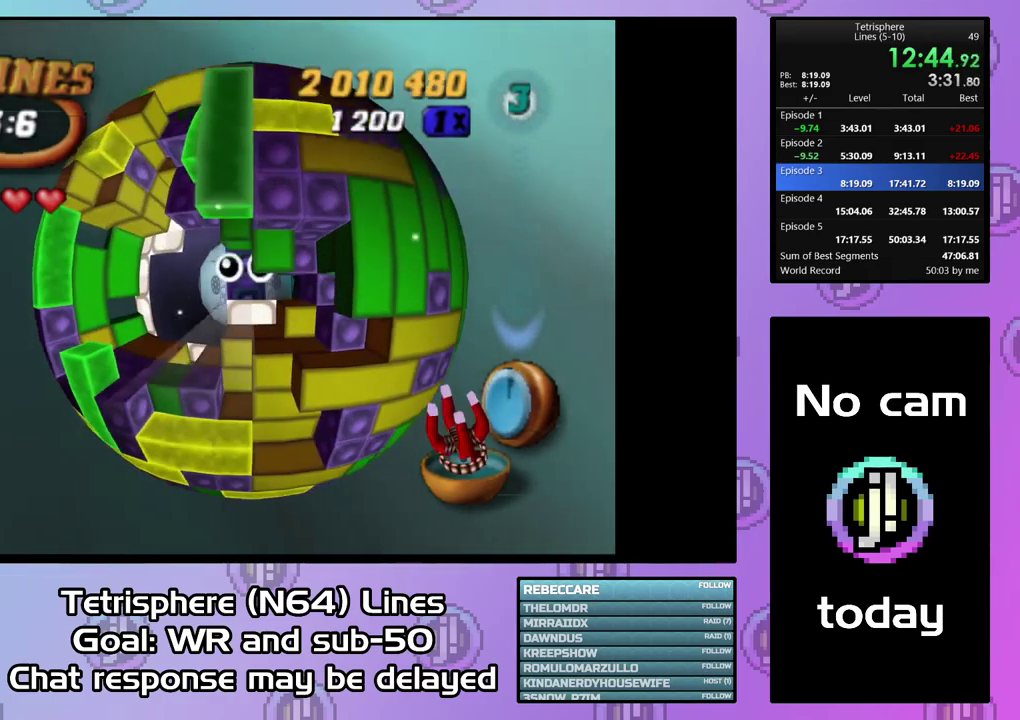
{"buttons": ["DPAD_DOWN"], "right_stick": "center", "events": [[67, "DPAD_UP", "up"], [133, "SQUARE", "up"], [167, "DPAD_DOWN", "down"], [433, "DPAD_DOWN", "up"], [500, "DPAD_DOWN", "down"]]}
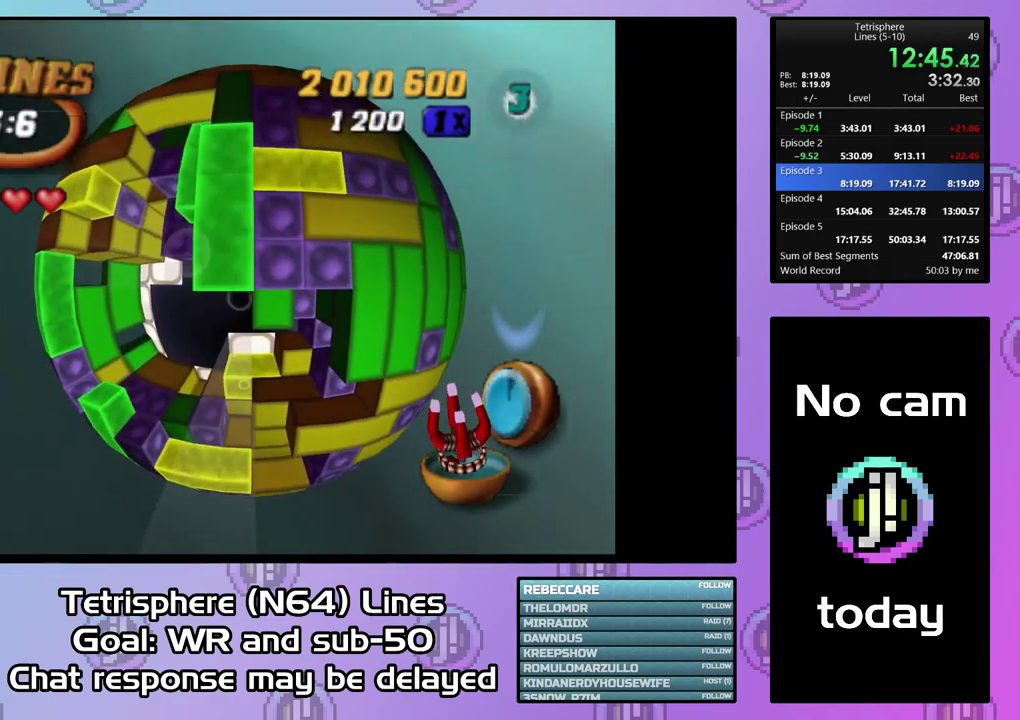
{"buttons": ["SQUARE"], "right_stick": "center", "events": [[233, "DPAD_DOWN", "up"], [300, "DPAD_DOWN", "down"], [400, "DPAD_DOWN", "up"], [400, "SQUARE", "down"]]}
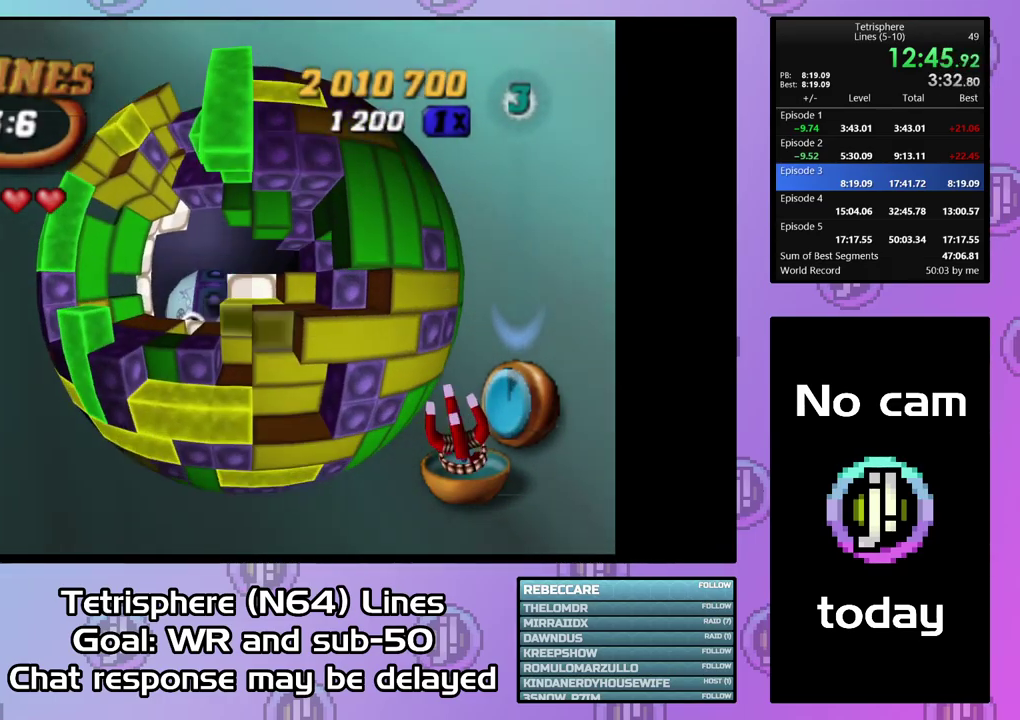
{"buttons": ["SQUARE", "DPAD_UP", "DPAD_LEFT"], "right_stick": "center", "events": [[67, "DPAD_UP", "down"], [167, "DPAD_LEFT", "down"]]}
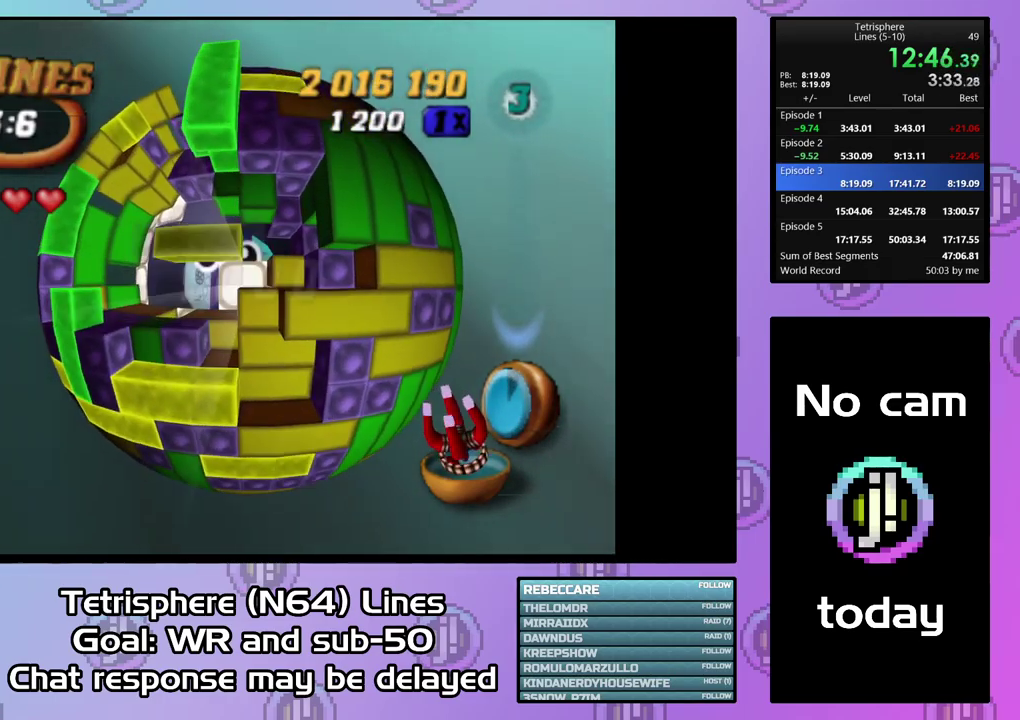
{"buttons": ["SQUARE"], "right_stick": "center", "events": [[133, "DPAD_LEFT", "up"], [333, "DPAD_RIGHT", "down"], [400, "DPAD_UP", "up"], [433, "DPAD_RIGHT", "up"]]}
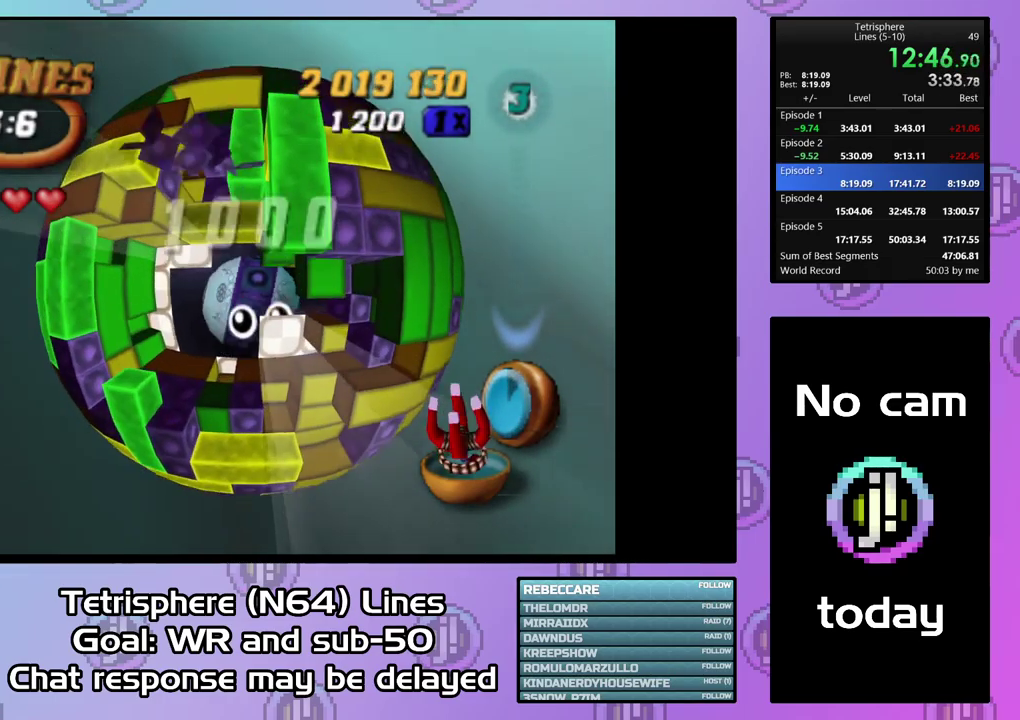
{"buttons": ["SQUARE", "DPAD_LEFT"], "right_stick": "center", "events": [[133, "DPAD_DOWN", "down"], [267, "DPAD_DOWN", "up"], [366, "DPAD_LEFT", "down"], [466, "DPAD_LEFT", "up"], [533, "DPAD_LEFT", "down"]]}
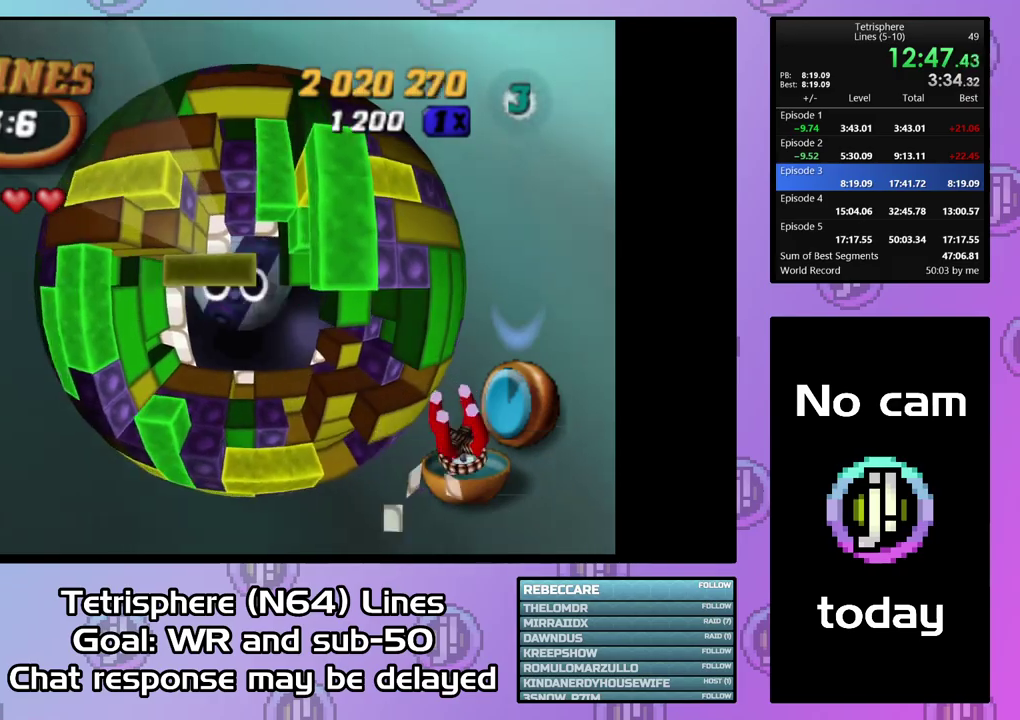
{"buttons": ["SQUARE"], "right_stick": "center", "events": [[100, "DPAD_LEFT", "up"], [167, "SQUARE", "up"], [267, "DPAD_UP", "down"], [367, "DPAD_UP", "up"], [467, "SQUARE", "down"]]}
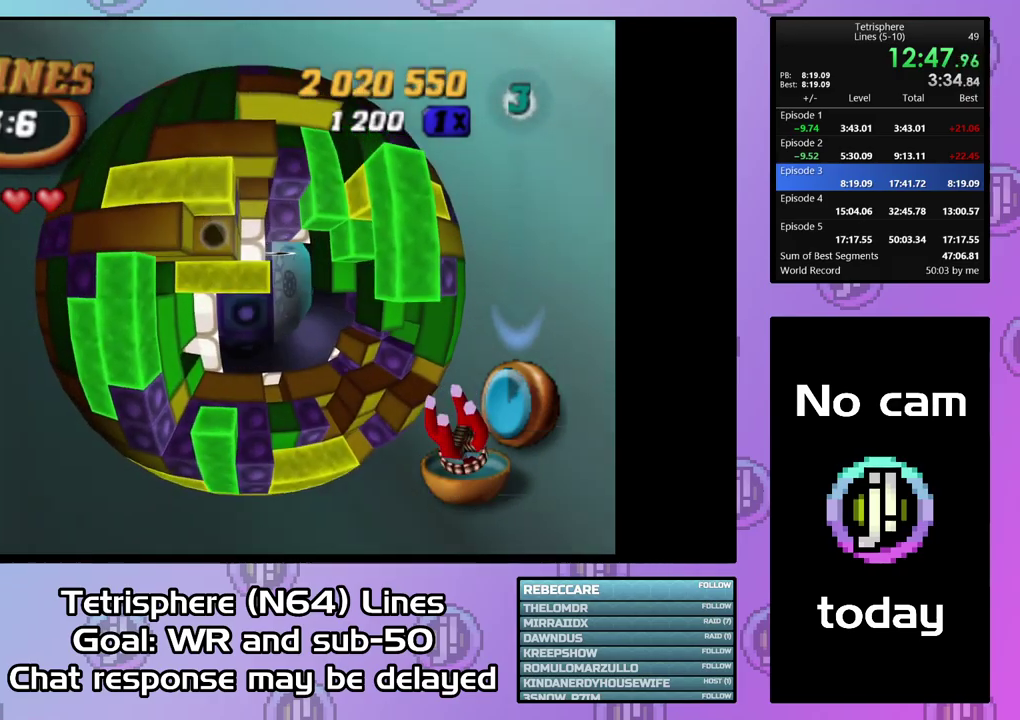
{"buttons": ["SQUARE"], "right_stick": "center", "events": [[100, "DPAD_RIGHT", "down"], [233, "DPAD_RIGHT", "up"], [333, "DPAD_DOWN", "down"], [433, "DPAD_DOWN", "up"]]}
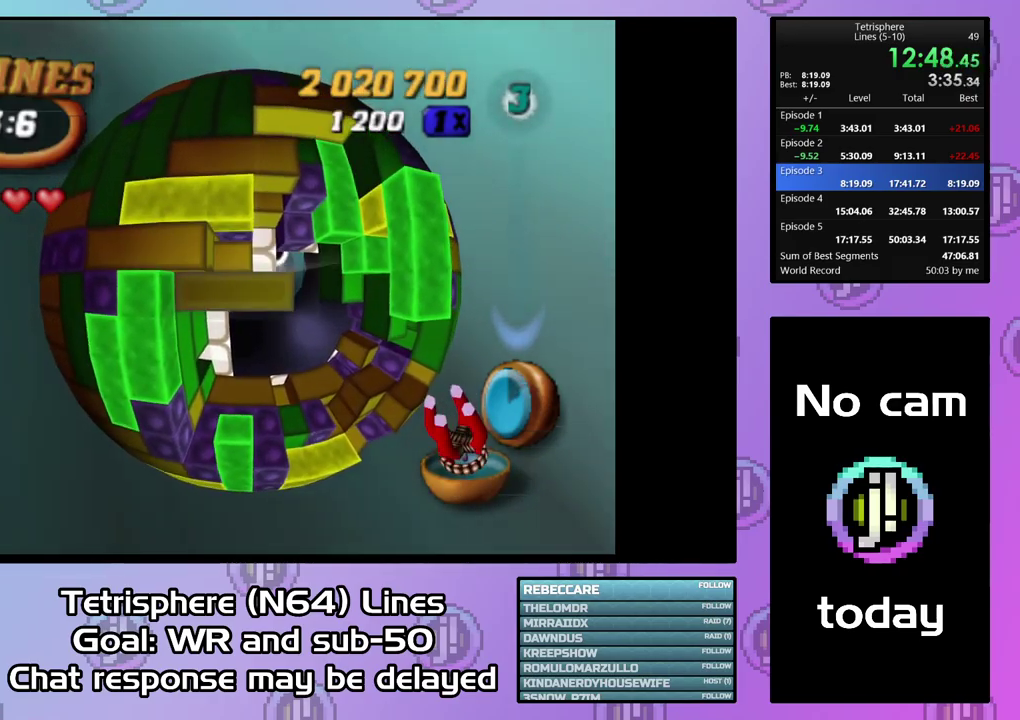
{"buttons": ["SQUARE", "DPAD_DOWN"], "right_stick": "center", "events": [[133, "SQUARE", "up"], [433, "SQUARE", "down"], [500, "DPAD_DOWN", "down"]]}
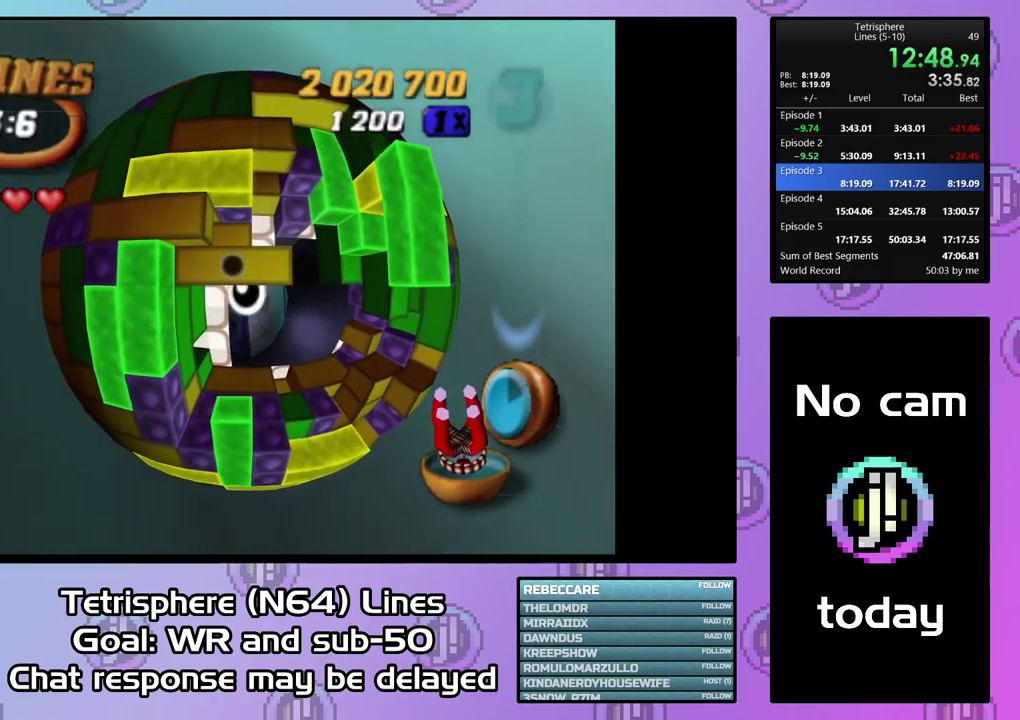
{"buttons": ["SQUARE"], "right_stick": "center", "events": [[100, "DPAD_DOWN", "up"], [200, "SQUARE", "up"], [267, "DPAD_UP", "down"], [333, "DPAD_UP", "up"], [400, "DPAD_UP", "down"], [500, "DPAD_UP", "up"], [500, "SQUARE", "down"]]}
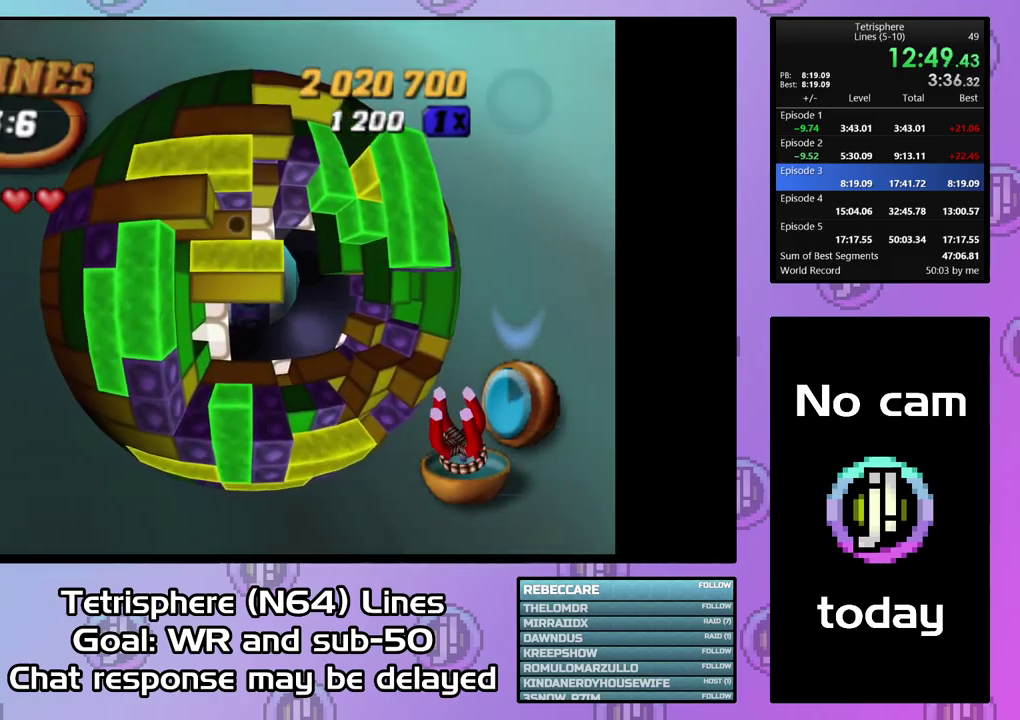
{"buttons": ["DPAD_DOWN"], "right_stick": "center", "events": [[133, "DPAD_RIGHT", "down"], [267, "DPAD_RIGHT", "up"], [333, "SQUARE", "up"], [400, "DPAD_DOWN", "down"]]}
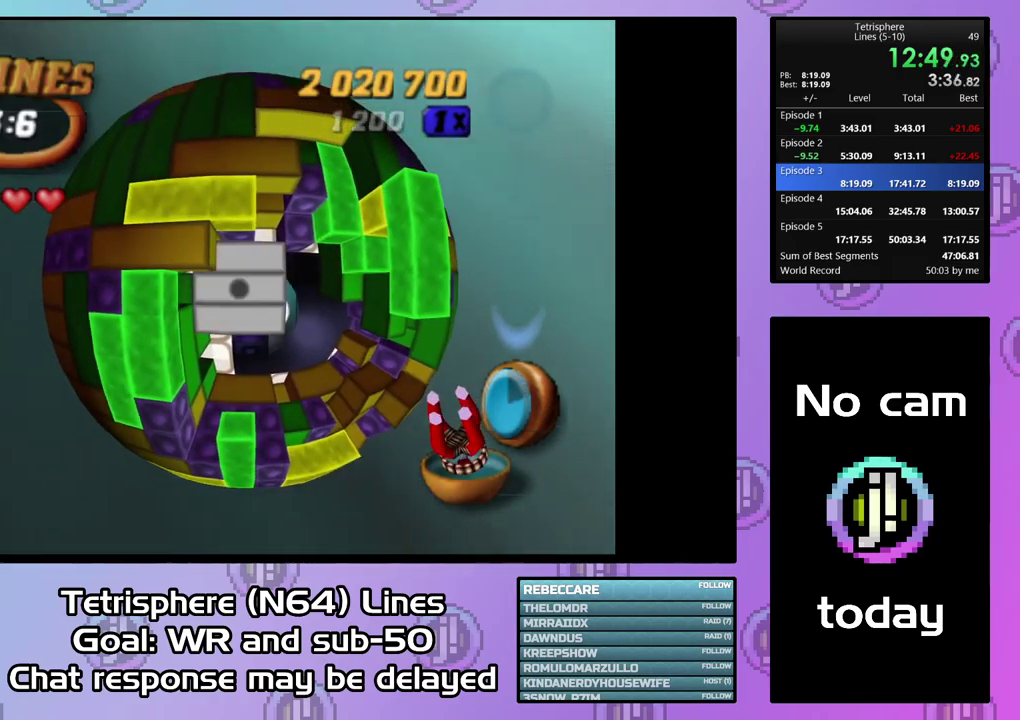
{"buttons": ["DPAD_RIGHT"], "right_stick": "center", "events": [[267, "DPAD_DOWN", "up"], [367, "DPAD_RIGHT", "down"]]}
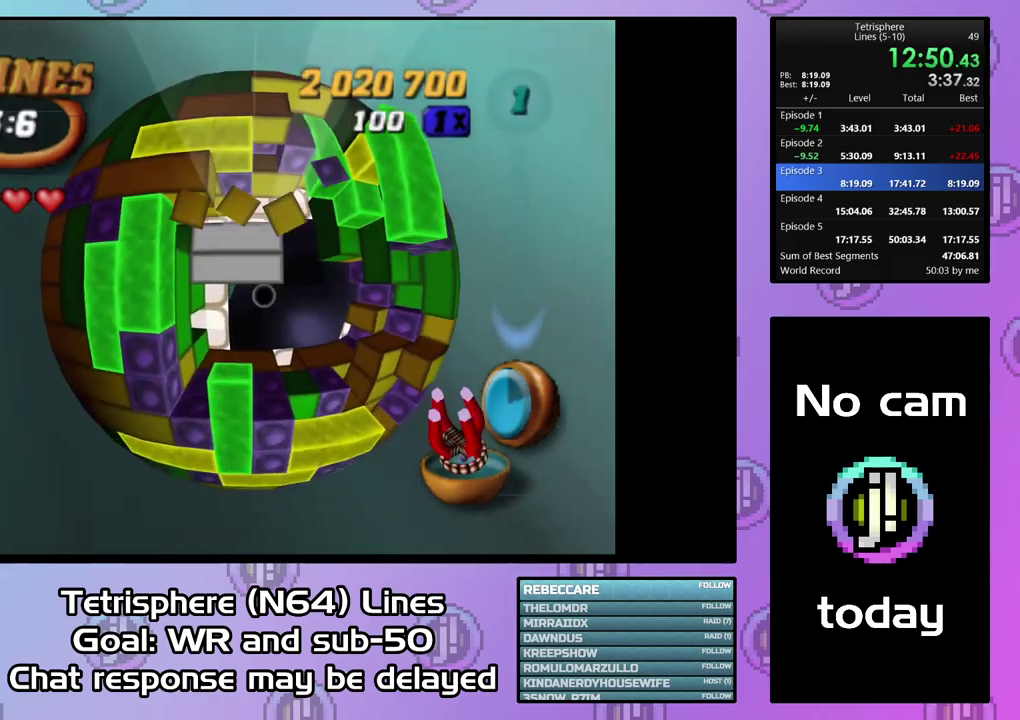
{"buttons": ["DPAD_RIGHT"], "right_stick": "center", "events": [[267, "DPAD_RIGHT", "up"], [500, "DPAD_RIGHT", "down"]]}
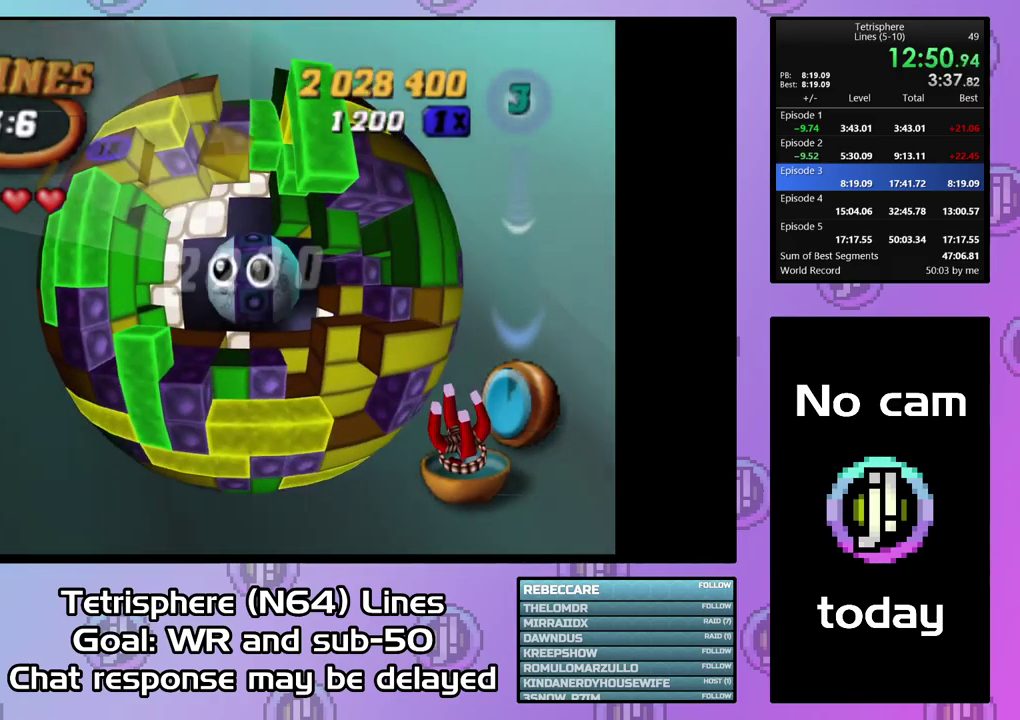
{"buttons": [], "right_stick": "center", "events": [[100, "DPAD_RIGHT", "up"], [333, "DPAD_UP", "down"], [400, "DPAD_UP", "up"]]}
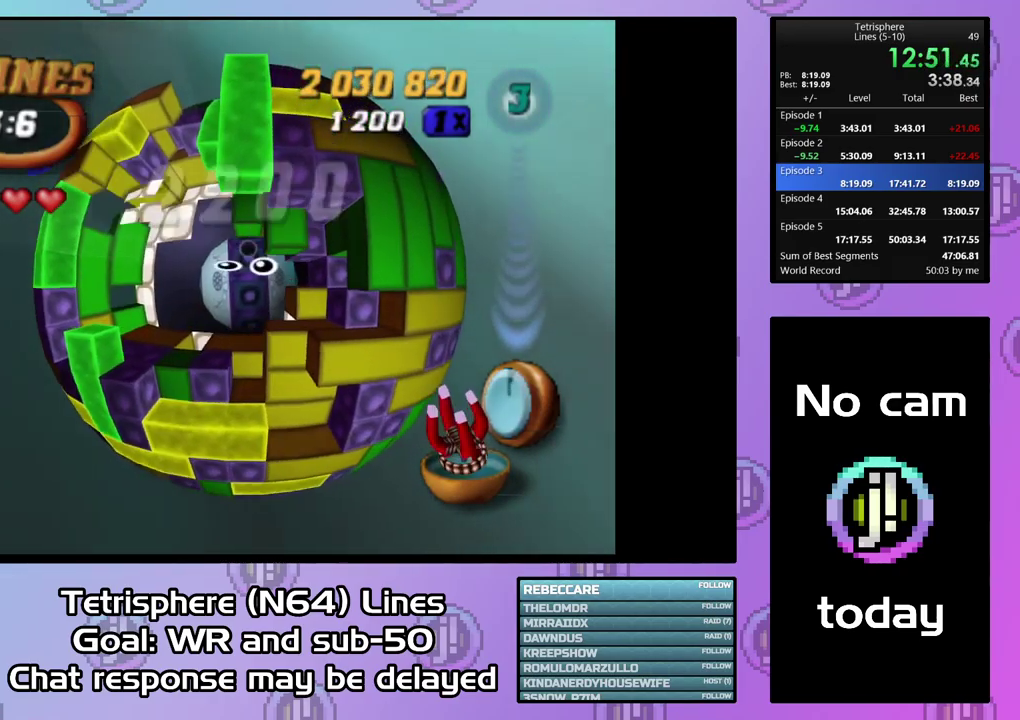
{"buttons": ["SQUARE"], "right_stick": "center", "events": [[33, "DPAD_RIGHT", "down"], [133, "DPAD_RIGHT", "up"], [167, "SQUARE", "down"], [300, "DPAD_LEFT", "down"], [500, "DPAD_LEFT", "up"]]}
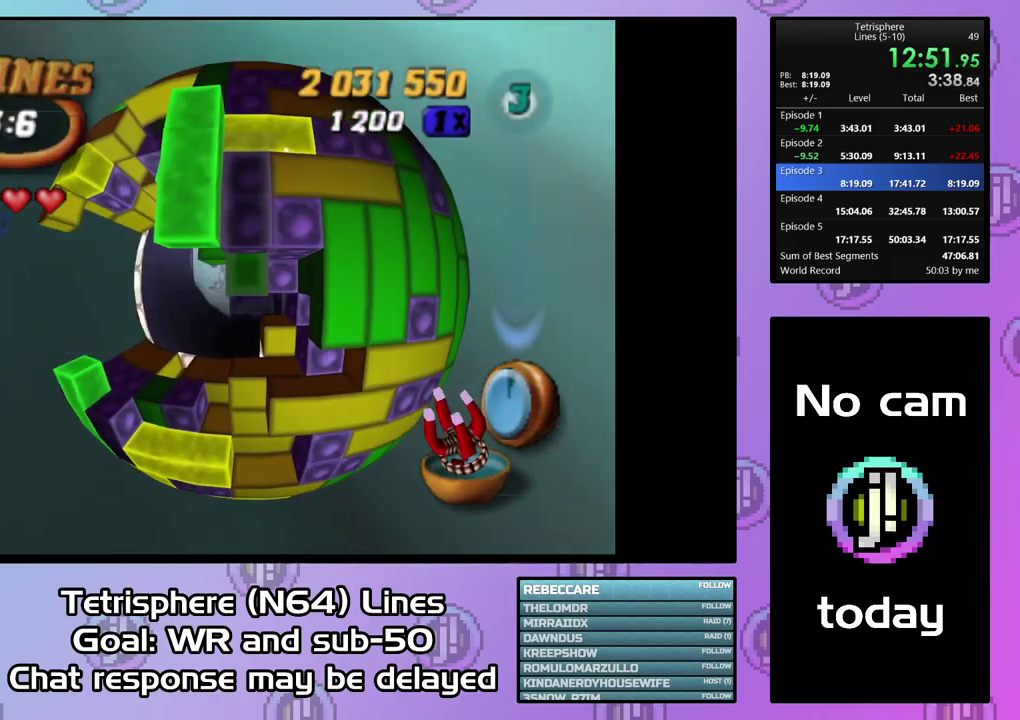
{"buttons": ["DPAD_LEFT"], "right_stick": "center", "events": [[100, "DPAD_UP", "down"], [200, "DPAD_UP", "up"], [233, "SQUARE", "up"], [467, "DPAD_LEFT", "down"]]}